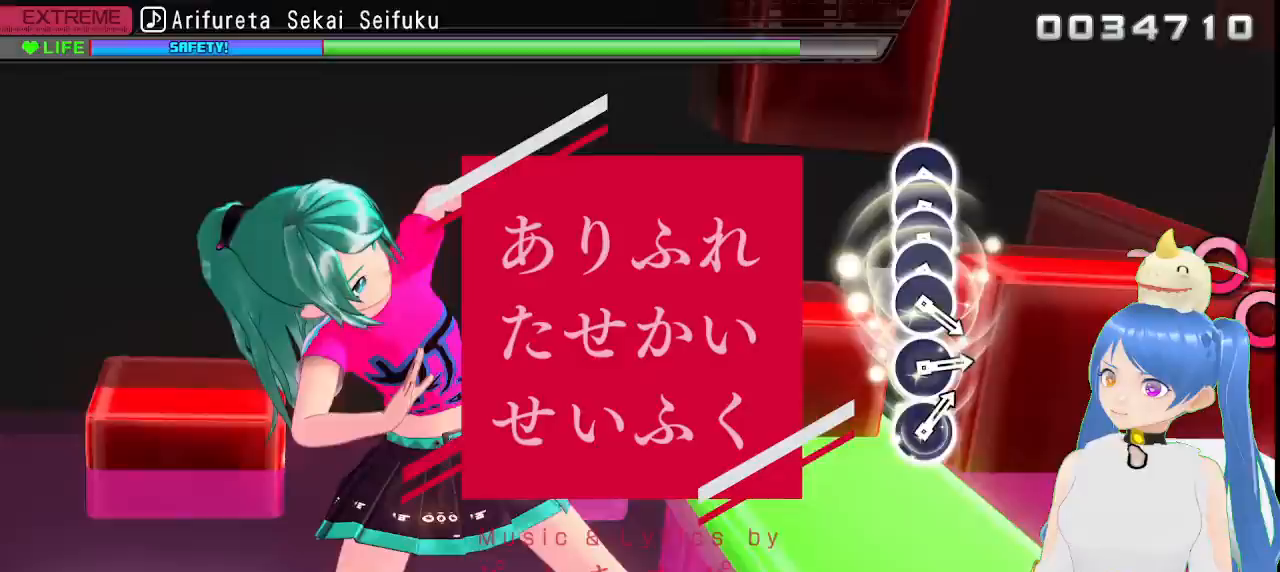
Gameplay with a controller (PlayStation layout); each line is a JSON object with the inputs held at the frame after it (dt_ms = milliseconds from this image to that frame). "events" lists button and stick changes between this image and that frame as [ms after this image, input, new state], when the widget could be followed in between.
{"dt_ms": 500, "buttons": ["CIRCLE", "DPAD_RIGHT"], "left_stick": "center", "right_stick": "center", "events": [[267, "CIRCLE", "down"], [383, "CIRCLE", "up"], [400, "DPAD_RIGHT", "down"], [500, "CIRCLE", "down"]]}
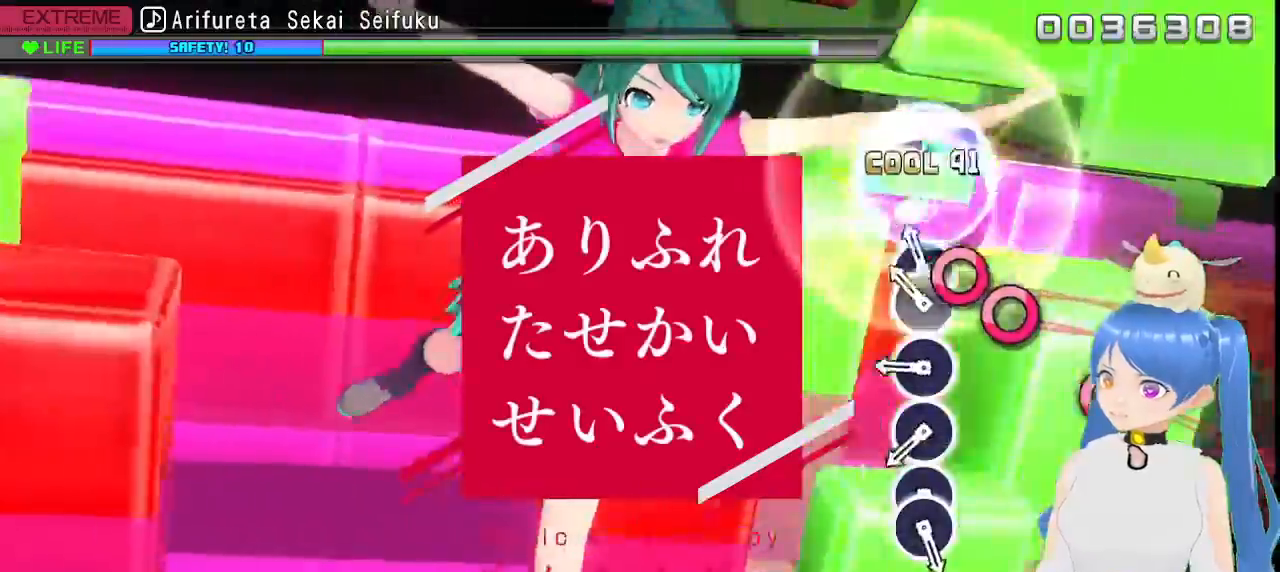
{"dt_ms": 500, "buttons": ["CIRCLE"], "left_stick": "center", "right_stick": "center", "events": [[33, "DPAD_RIGHT", "up"], [117, "DPAD_RIGHT", "down"], [233, "DPAD_RIGHT", "up"], [300, "CIRCLE", "up"], [417, "CIRCLE", "down"]]}
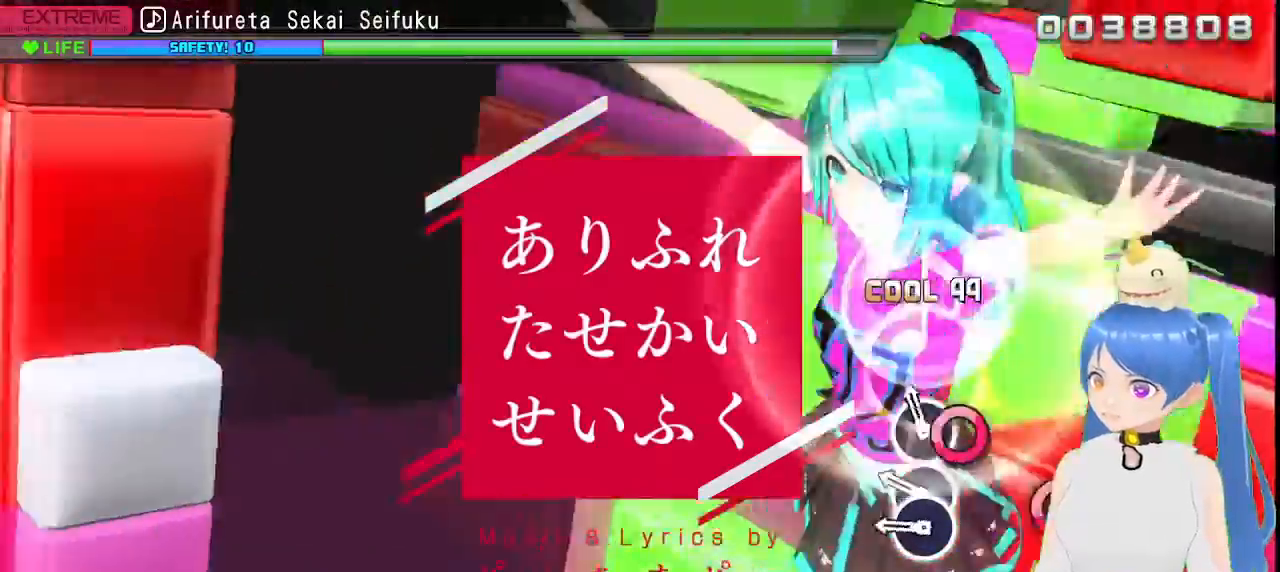
{"dt_ms": 500, "buttons": ["DPAD_RIGHT"], "left_stick": "center", "right_stick": "center", "events": [[200, "CIRCLE", "up"], [300, "CIRCLE", "down"], [400, "DPAD_RIGHT", "down"], [417, "CIRCLE", "up"]]}
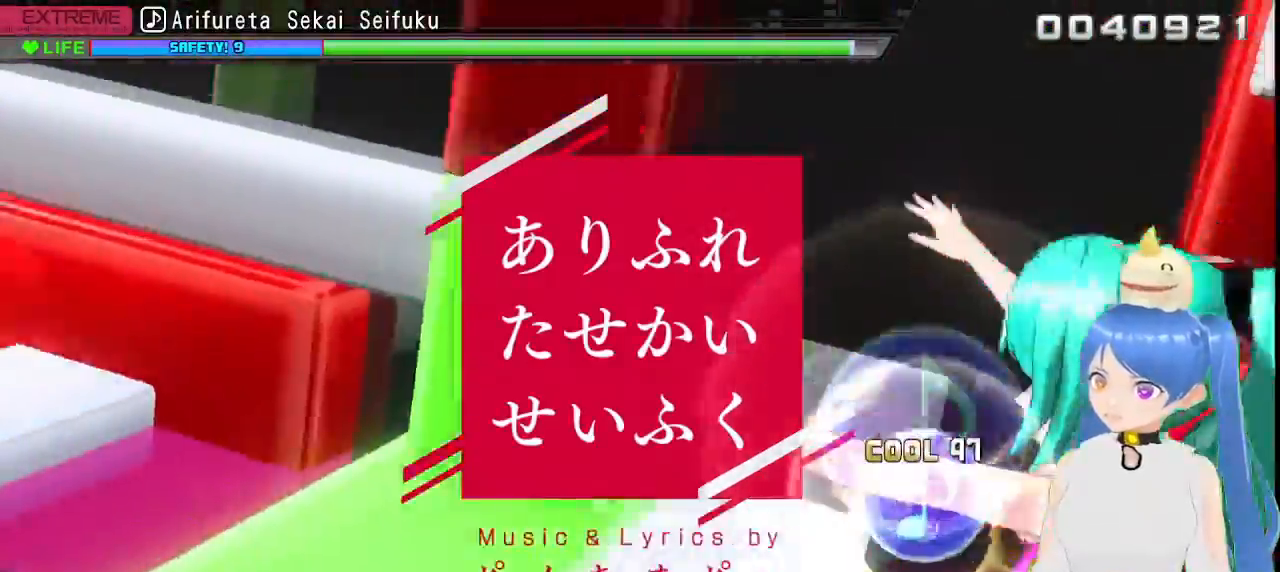
{"dt_ms": 1000, "buttons": [], "left_stick": "center", "right_stick": "center"}
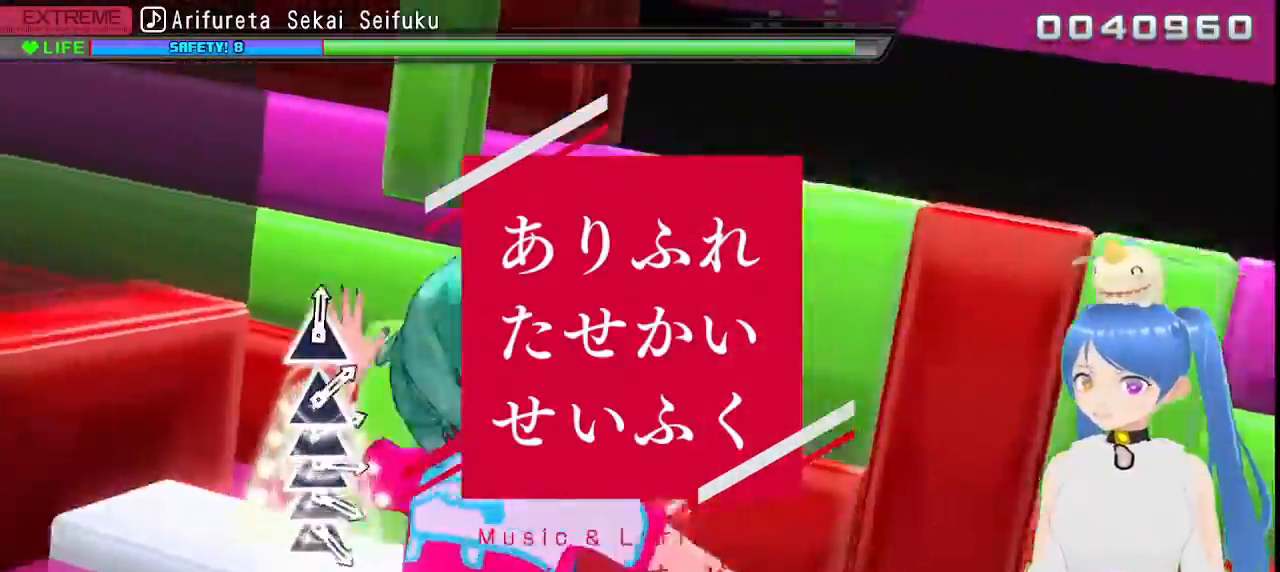
{"dt_ms": 1000, "buttons": ["TRIANGLE"], "left_stick": "center", "right_stick": "center"}
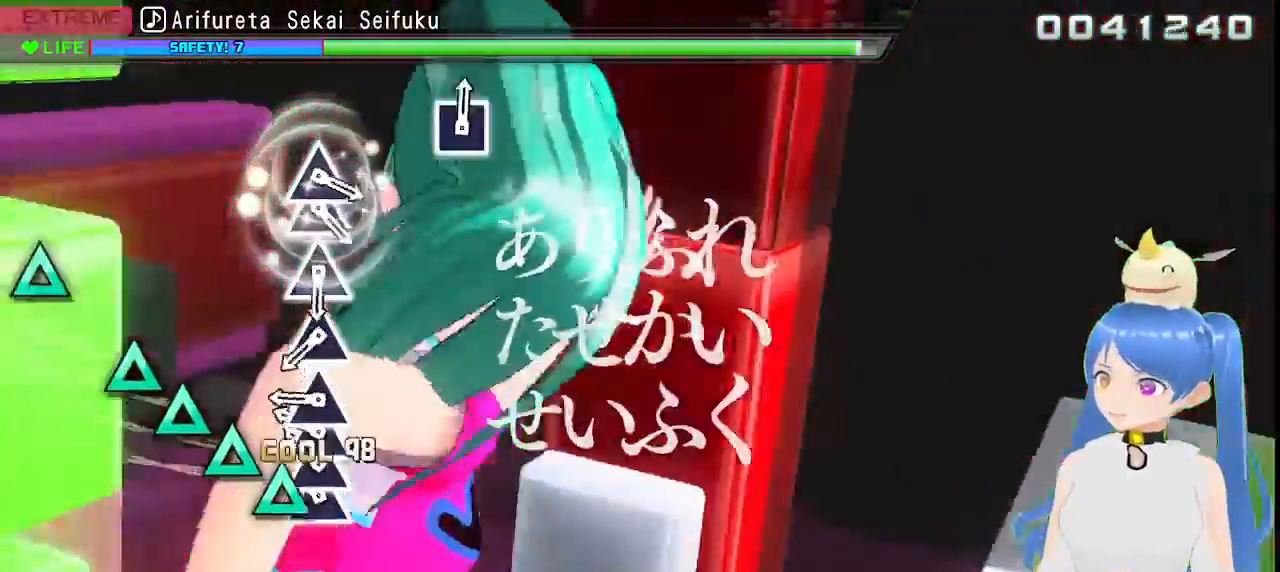
{"dt_ms": 500, "buttons": [], "left_stick": "center", "right_stick": "center", "events": [[83, "DPAD_UP", "down"], [100, "TRIANGLE", "up"], [200, "DPAD_UP", "up"], [200, "TRIANGLE", "down"], [267, "DPAD_UP", "down"], [300, "TRIANGLE", "up"], [383, "TRIANGLE", "down"], [417, "DPAD_UP", "up"], [483, "TRIANGLE", "up"]]}
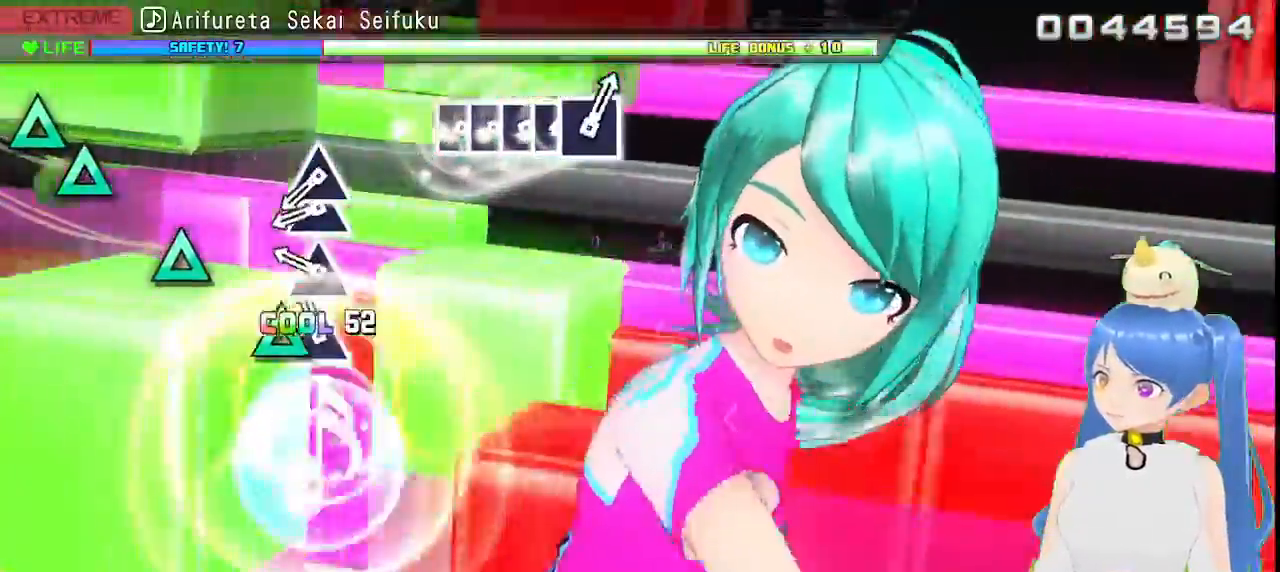
{"dt_ms": 500, "buttons": [], "left_stick": "center", "right_stick": "center"}
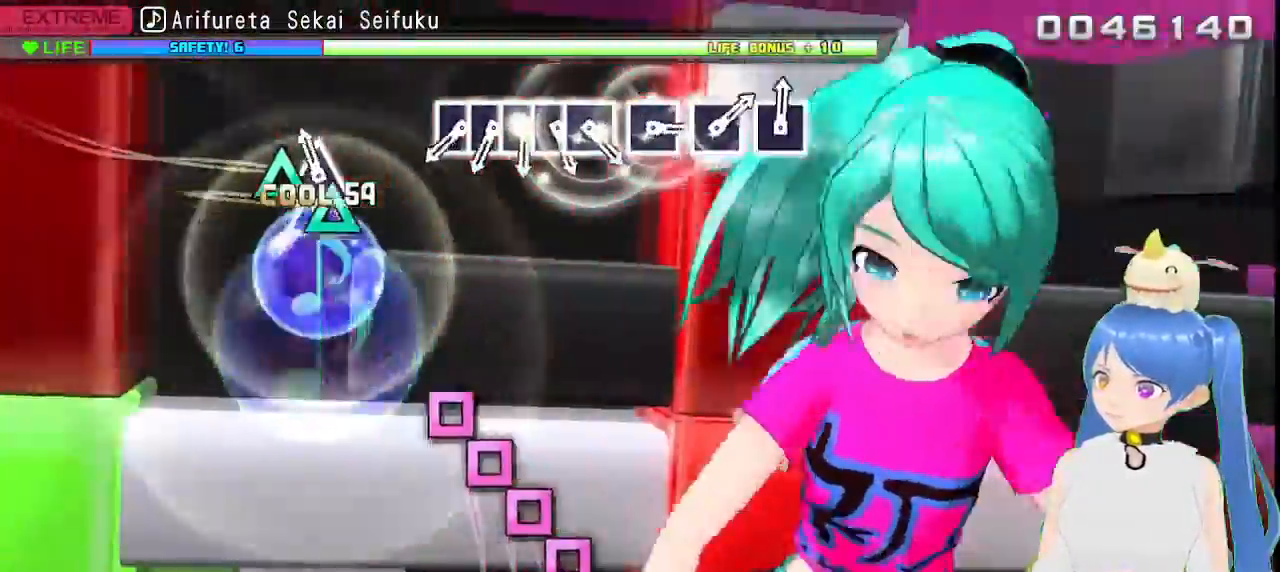
{"dt_ms": 500, "buttons": [], "left_stick": "center", "right_stick": "center", "events": [[17, "TRIANGLE", "down"], [100, "DPAD_UP", "down"], [117, "TRIANGLE", "up"], [233, "DPAD_UP", "up"]]}
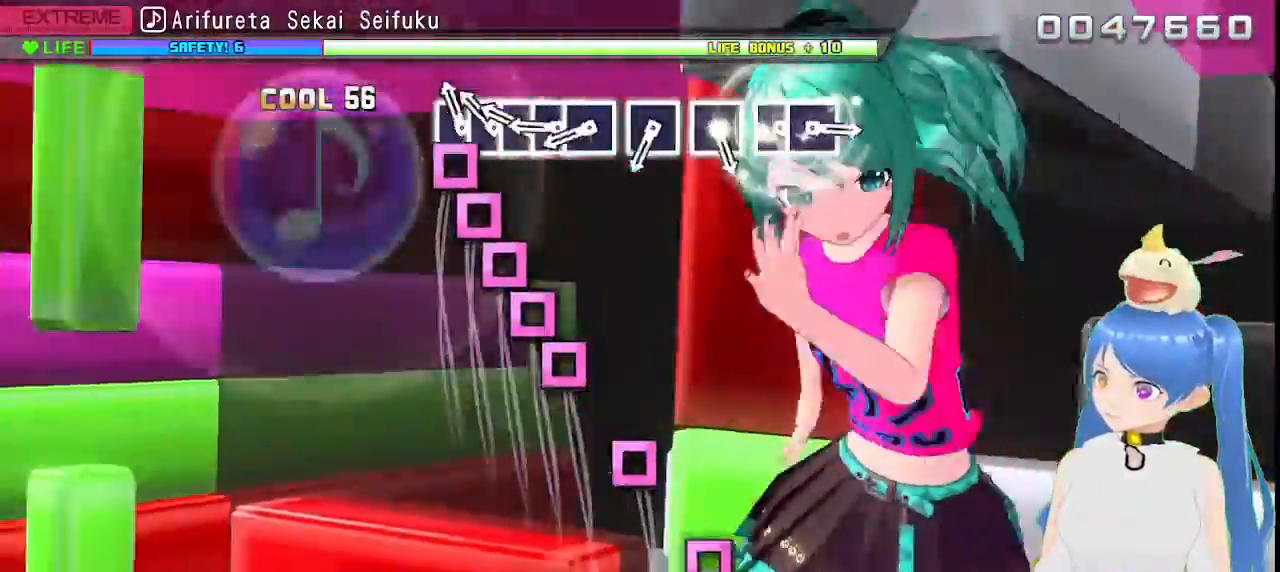
{"dt_ms": 500, "buttons": ["CIRCLE", "DPAD_LEFT"], "left_stick": "center", "right_stick": "center", "events": [[133, "SQUARE", "down"], [217, "DPAD_LEFT", "down"], [233, "SQUARE", "up"], [333, "CIRCLE", "down"], [333, "SQUARE", "down"], [350, "DPAD_LEFT", "up"], [433, "DPAD_LEFT", "down"], [433, "SQUARE", "up"]]}
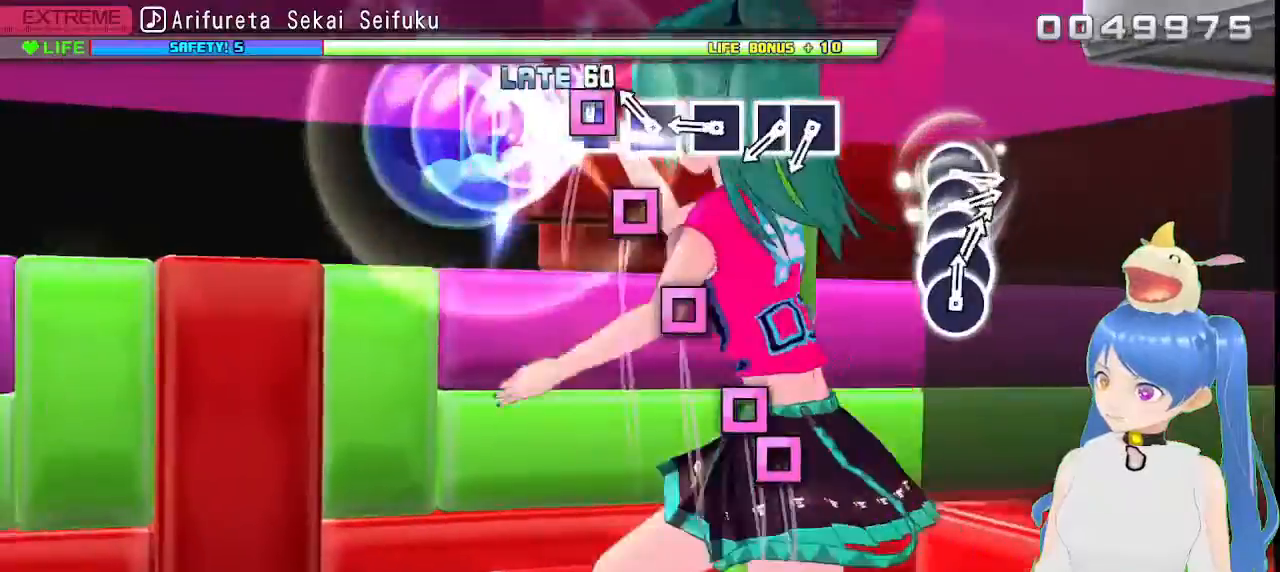
{"dt_ms": 500, "buttons": ["DPAD_DOWN"], "left_stick": "center", "right_stick": "center"}
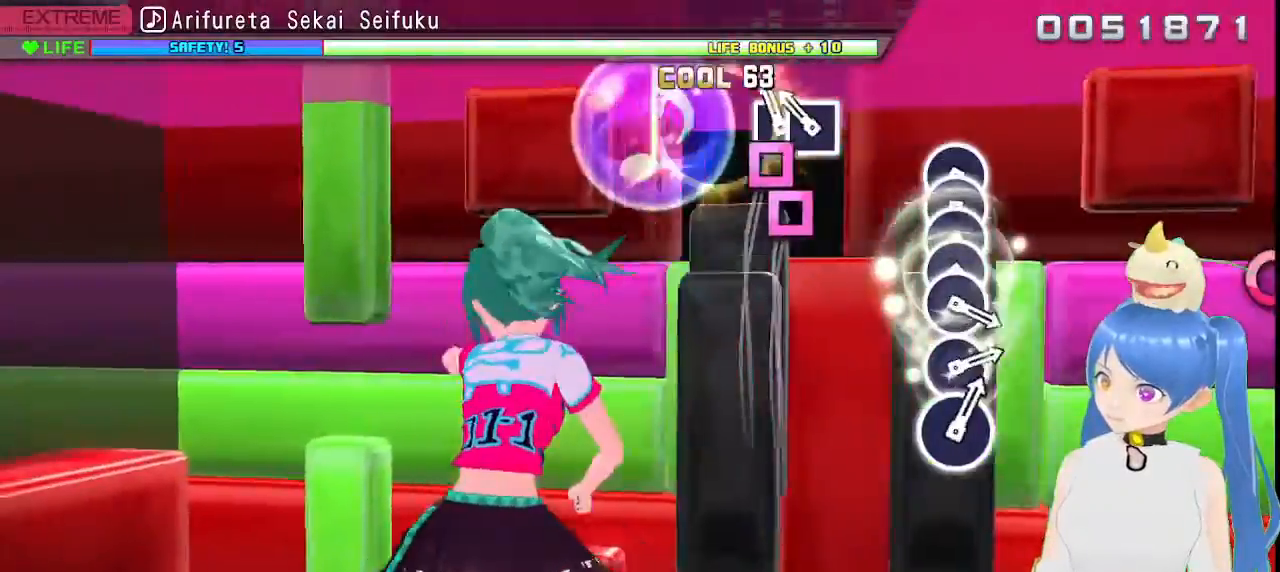
{"dt_ms": 500, "buttons": [], "left_stick": "center", "right_stick": "center", "events": [[117, "SQUARE", "down"], [150, "DPAD_DOWN", "up"], [200, "SQUARE", "up"], [233, "DPAD_LEFT", "down"], [317, "DPAD_LEFT", "up"]]}
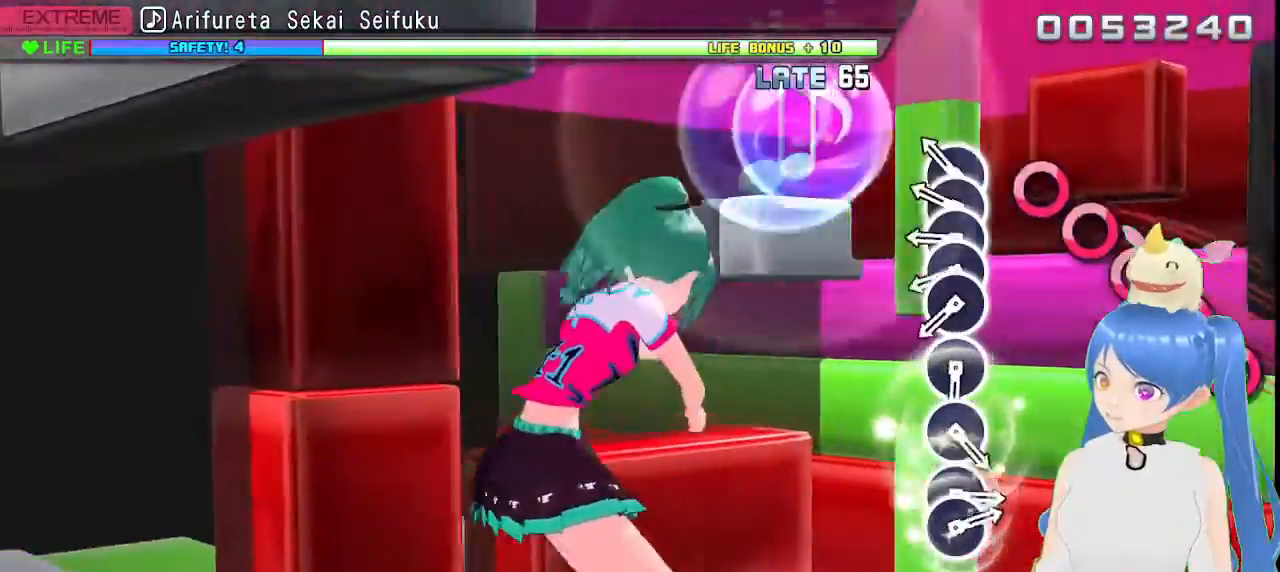
{"dt_ms": 1000, "buttons": ["CIRCLE"], "left_stick": "center", "right_stick": "center"}
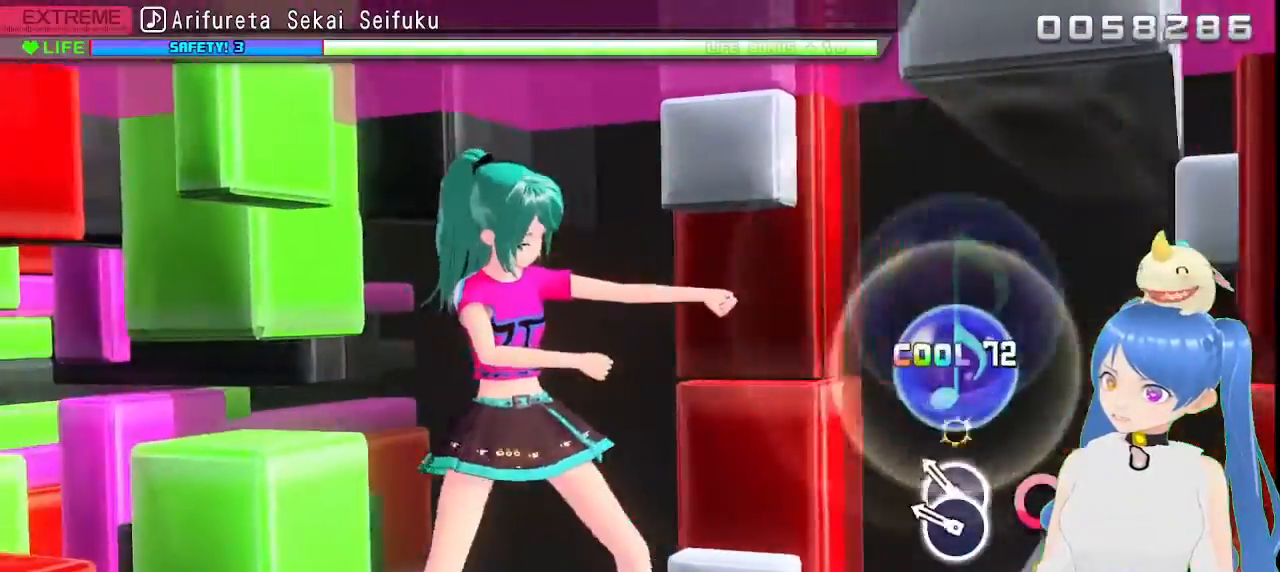
{"dt_ms": 500, "buttons": [], "left_stick": "center", "right_stick": "center", "events": [[67, "CIRCLE", "up"], [183, "CIRCLE", "down"], [250, "CIRCLE", "up"], [283, "DPAD_RIGHT", "down"], [400, "DPAD_RIGHT", "up"]]}
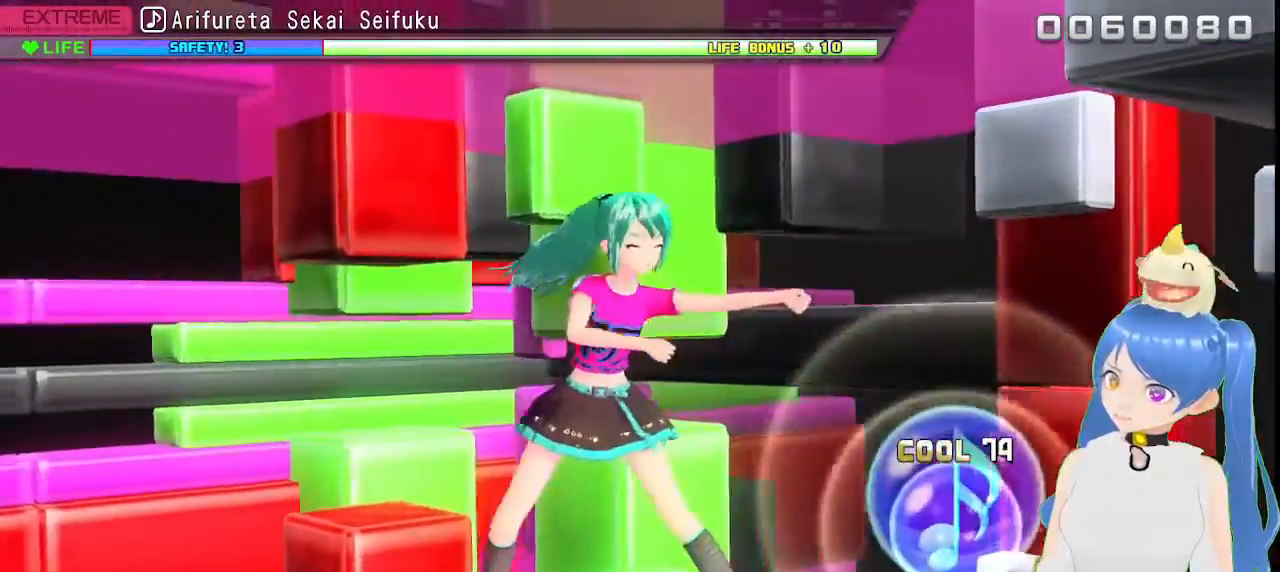
{"dt_ms": 500, "buttons": [], "left_stick": "center", "right_stick": "center", "events": []}
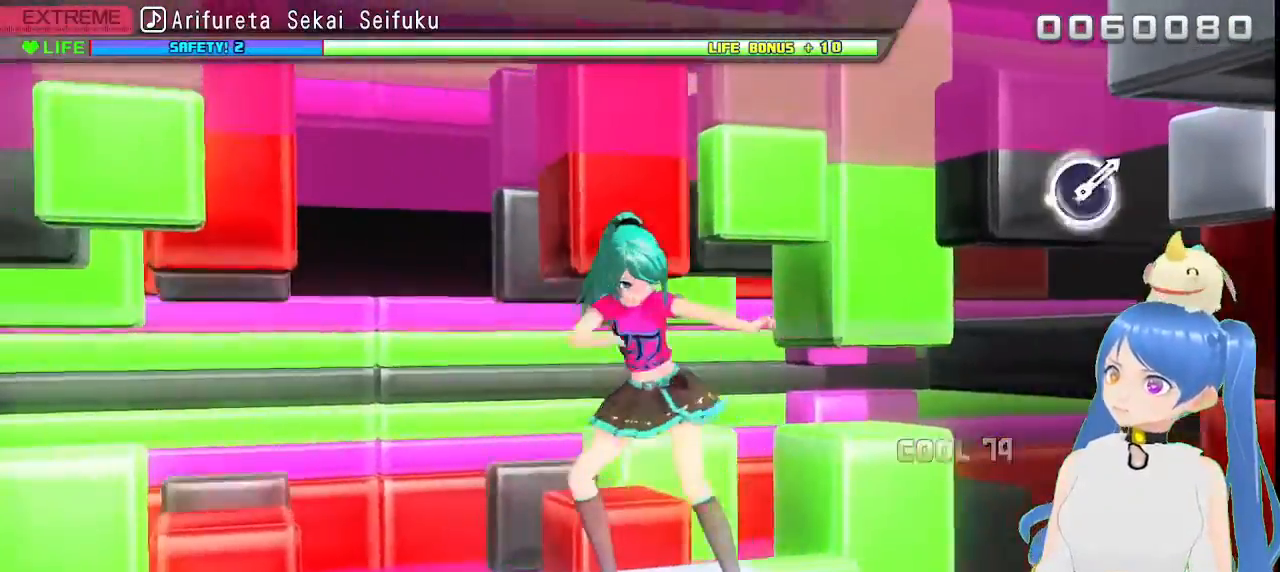
{"dt_ms": 500, "buttons": [], "left_stick": "center", "right_stick": "center", "events": []}
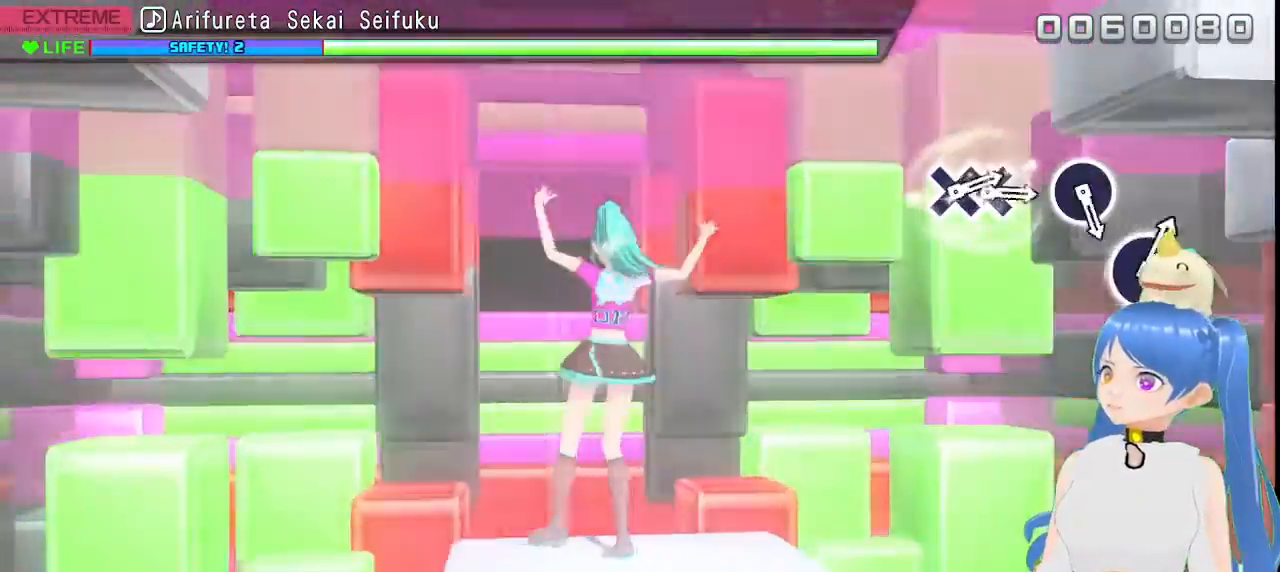
{"dt_ms": 500, "buttons": [], "left_stick": "center", "right_stick": "center", "events": []}
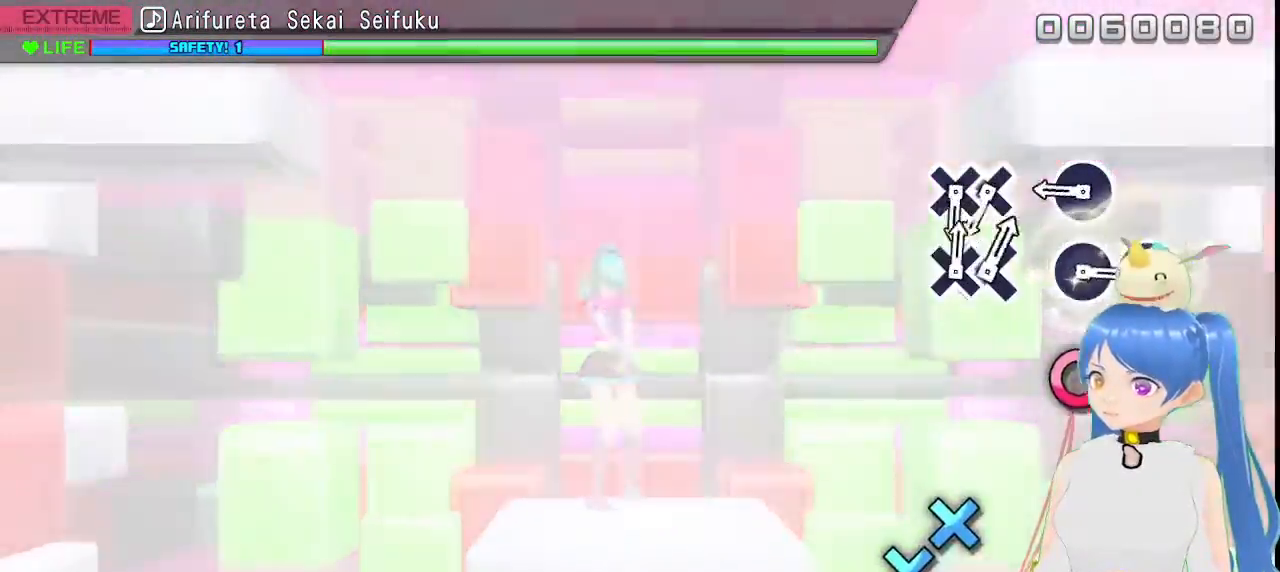
{"dt_ms": 500, "buttons": [], "left_stick": "center", "right_stick": "center", "events": [[383, "CIRCLE", "down"], [467, "CIRCLE", "up"]]}
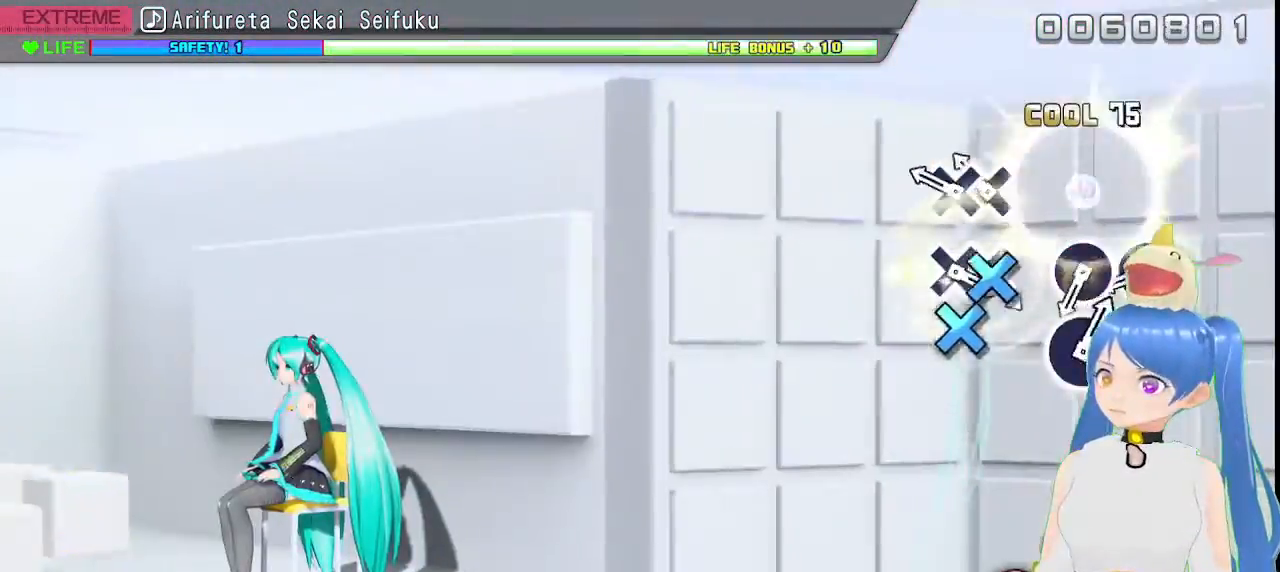
{"dt_ms": 500, "buttons": ["CIRCLE"], "left_stick": "center", "right_stick": "center", "events": [[167, "CROSS", "down"], [250, "CROSS", "up"], [267, "DPAD_DOWN", "down"], [367, "DPAD_DOWN", "up"], [500, "CIRCLE", "down"]]}
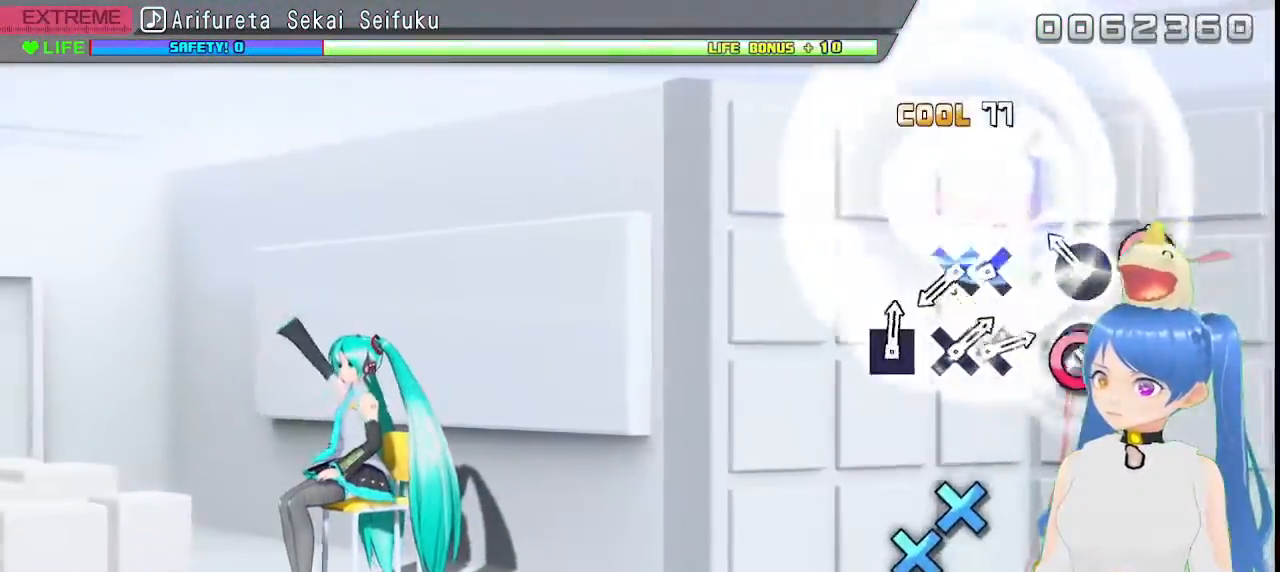
{"dt_ms": 500, "buttons": ["CROSS"], "left_stick": "center", "right_stick": "center", "events": [[83, "CIRCLE", "up"], [217, "CIRCLE", "down"], [317, "CIRCLE", "up"], [483, "CROSS", "down"]]}
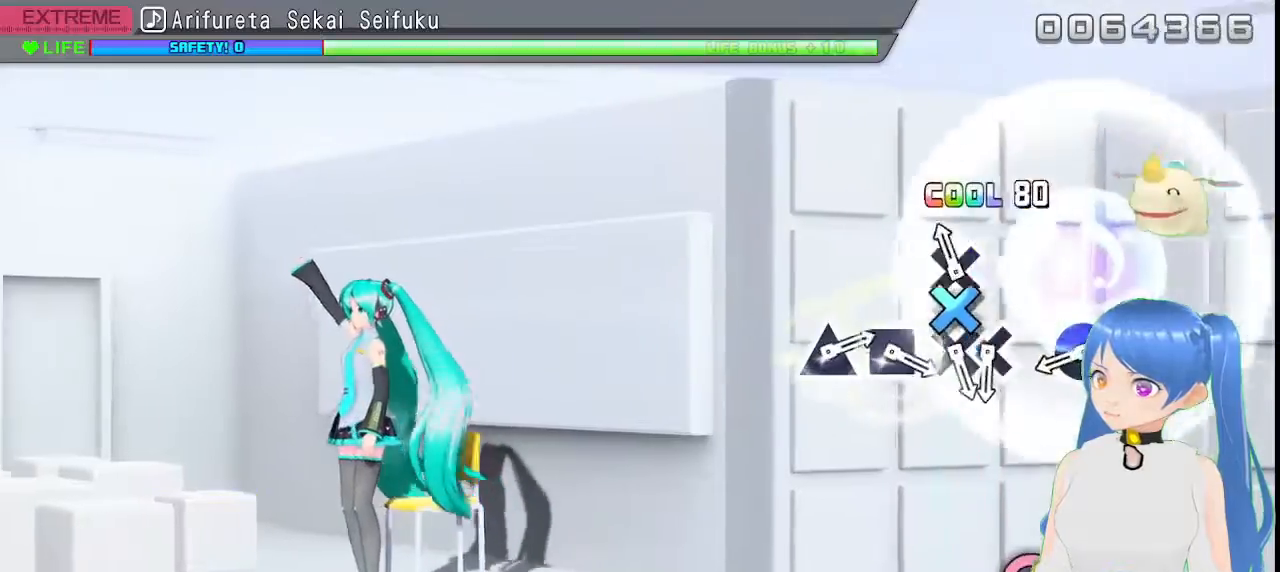
{"dt_ms": 500, "buttons": [], "left_stick": "center", "right_stick": "center", "events": [[83, "CROSS", "up"], [83, "DPAD_DOWN", "down"], [183, "DPAD_DOWN", "up"], [350, "CIRCLE", "down"], [433, "CIRCLE", "up"]]}
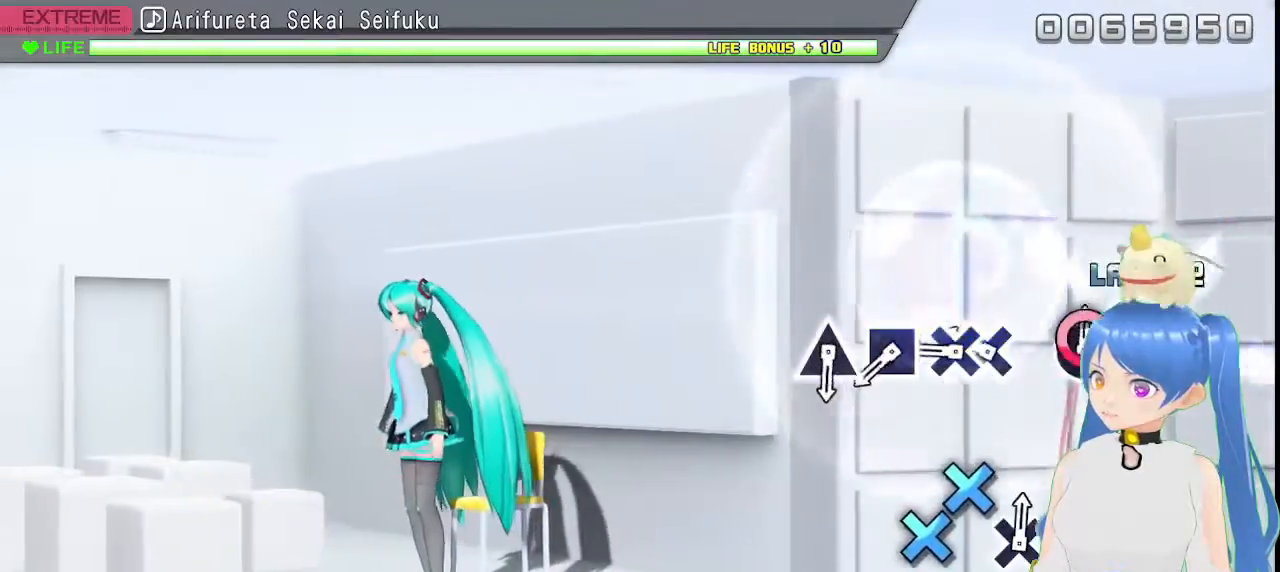
{"dt_ms": 1000, "buttons": [], "left_stick": "center", "right_stick": "center"}
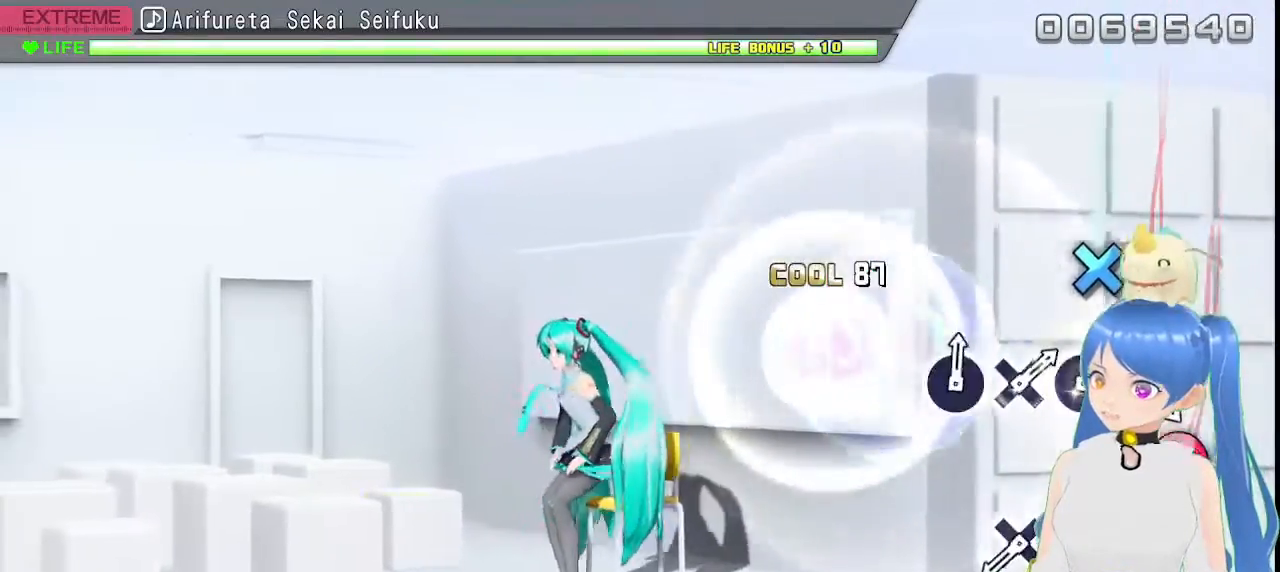
{"dt_ms": 500, "buttons": [], "left_stick": "center", "right_stick": "center", "events": [[183, "CIRCLE", "down"], [250, "CIRCLE", "up"], [383, "CIRCLE", "down"], [500, "CIRCLE", "up"]]}
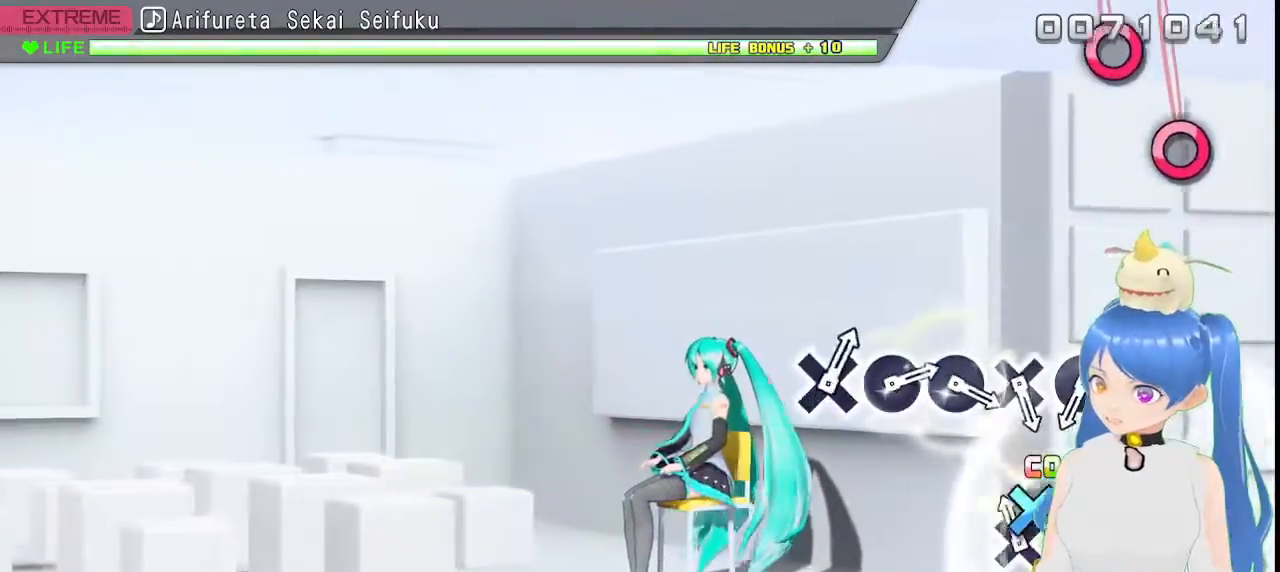
{"dt_ms": 500, "buttons": ["CIRCLE"], "left_stick": "center", "right_stick": "center", "events": [[100, "CROSS", "down"], [217, "CROSS", "up"], [500, "CIRCLE", "down"]]}
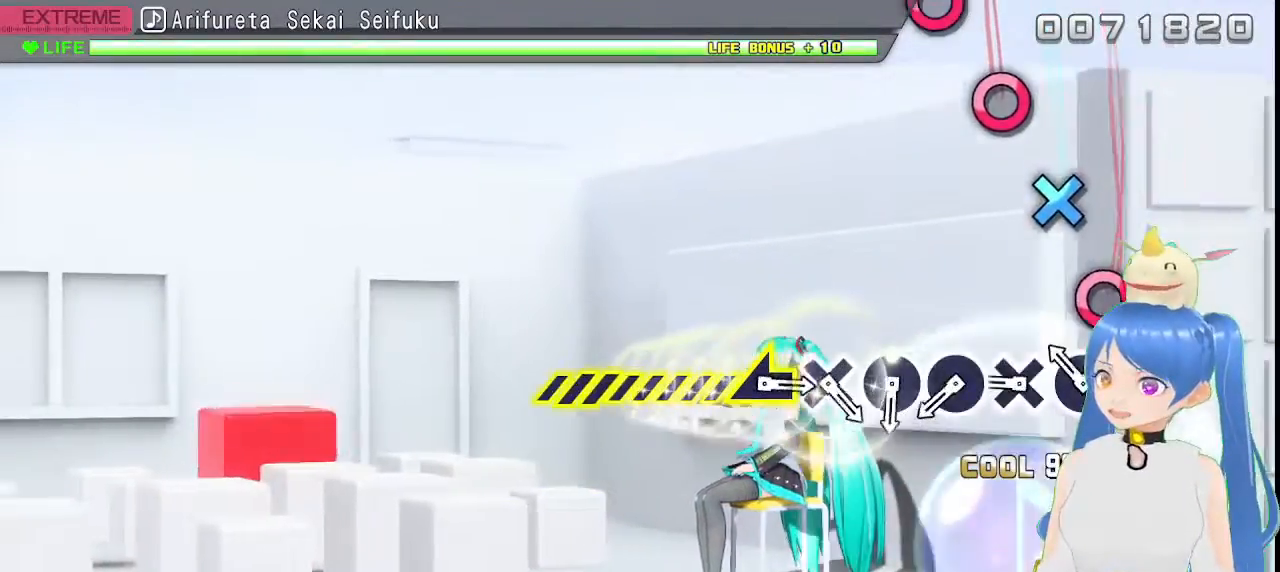
{"dt_ms": 500, "buttons": [], "left_stick": "center", "right_stick": "center", "events": [[117, "CIRCLE", "up"], [217, "CIRCLE", "down"], [317, "CIRCLE", "up"], [383, "CROSS", "down"], [483, "CROSS", "up"]]}
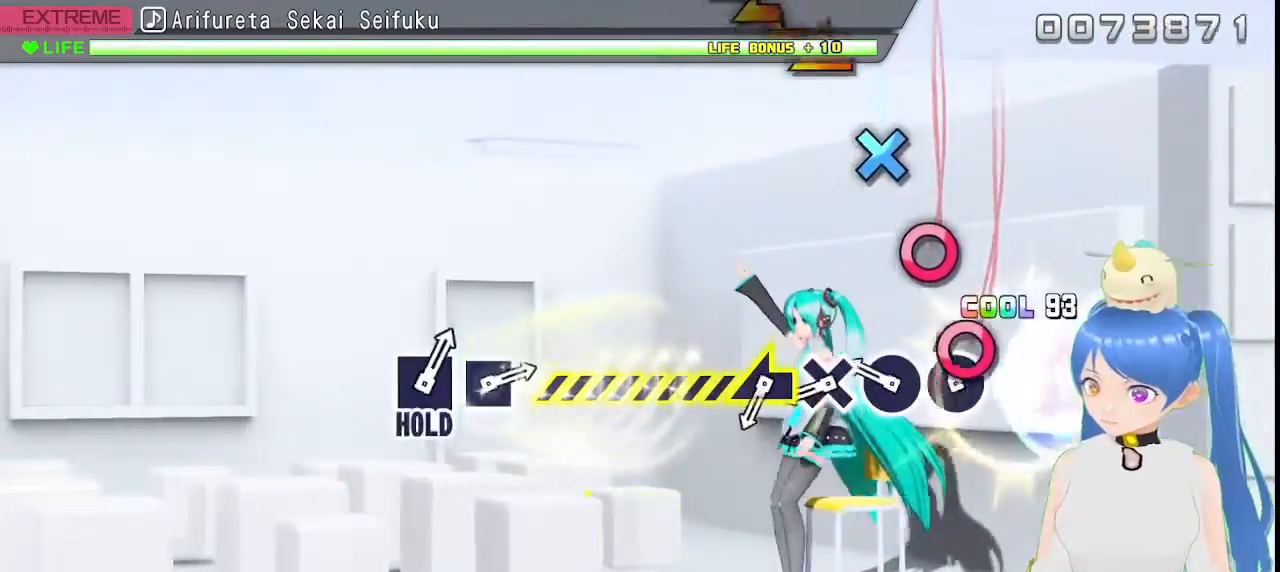
{"dt_ms": 500, "buttons": ["CROSS"], "left_stick": "center", "right_stick": "center", "events": [[100, "CIRCLE", "down"], [200, "CIRCLE", "up"], [283, "CIRCLE", "down"], [383, "CIRCLE", "up"], [500, "CROSS", "down"]]}
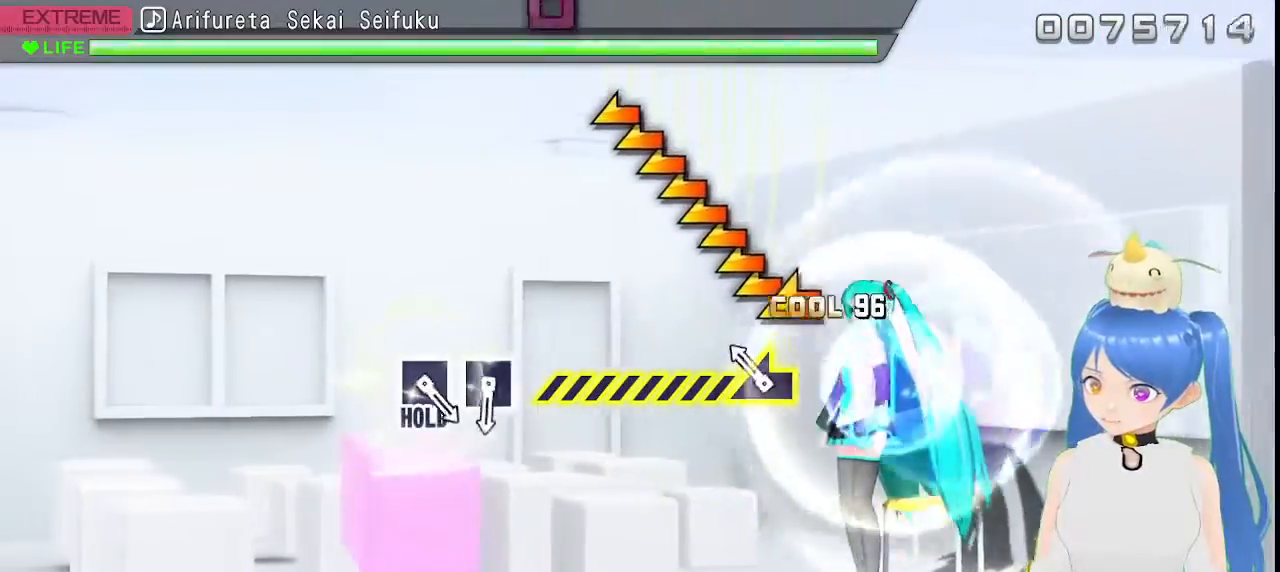
{"dt_ms": 500, "buttons": [], "left_stick": "down-left", "right_stick": "center", "events": [[117, "CROSS", "up"], [200, "left_stick", "down-left"]]}
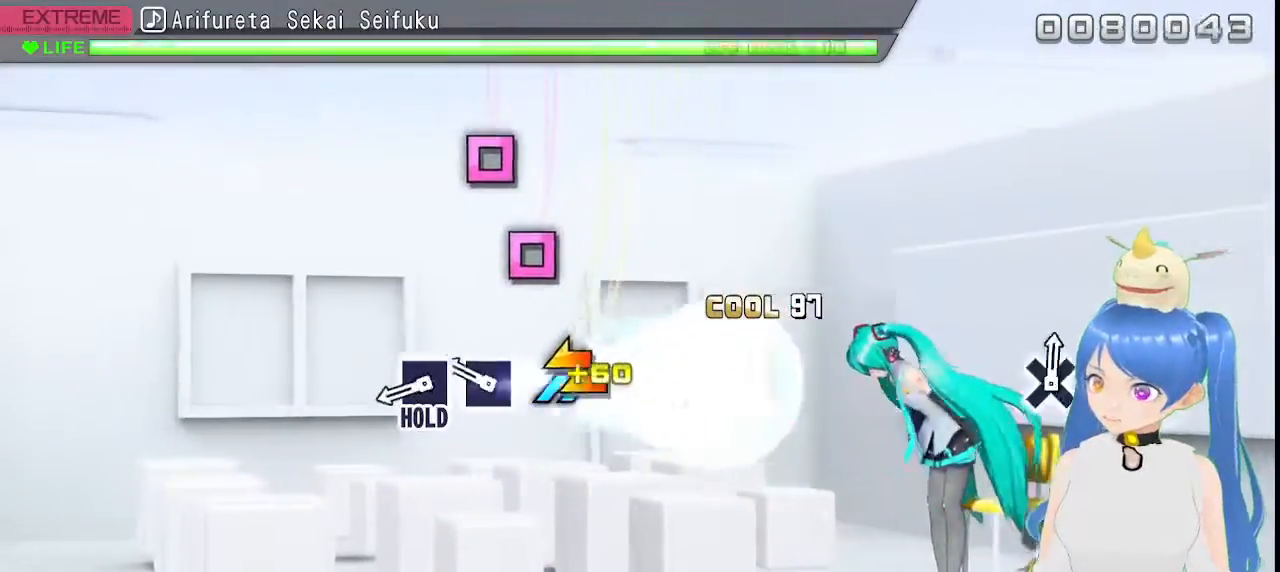
{"dt_ms": 500, "buttons": ["SQUARE"], "left_stick": "center", "right_stick": "center", "events": [[150, "left_stick", "center"], [300, "SQUARE", "down"], [417, "SQUARE", "up"], [500, "SQUARE", "down"]]}
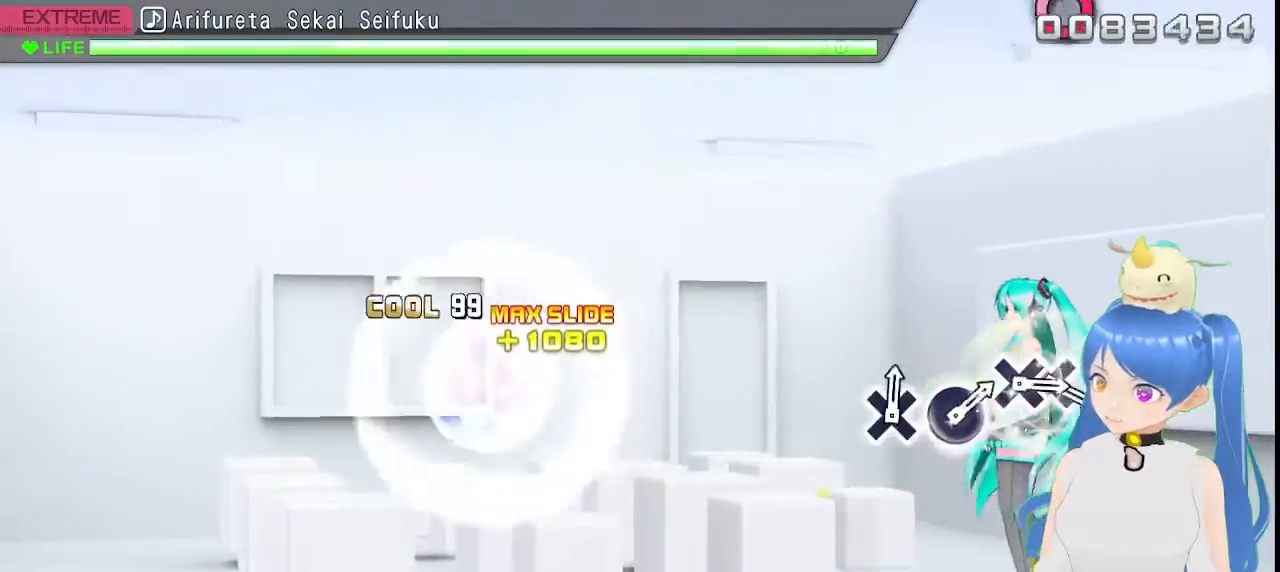
{"dt_ms": 500, "buttons": ["L2"], "left_stick": "center", "right_stick": "center", "events": [[117, "L1", "down"], [117, "L2", "down"], [217, "SQUARE", "up"], [500, "L1", "up"]]}
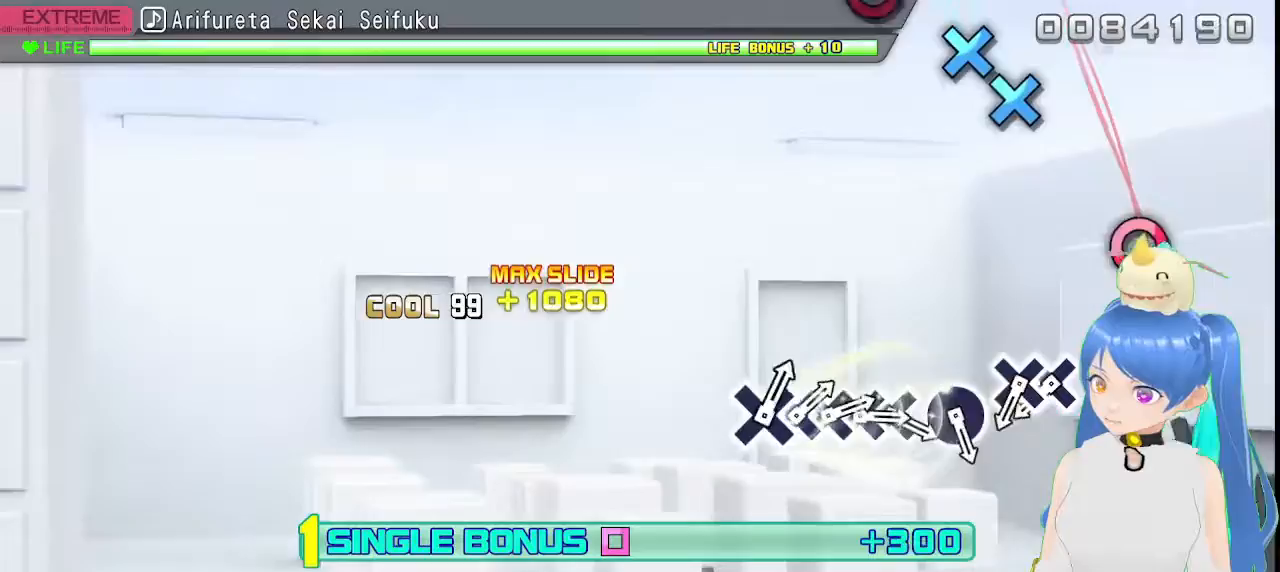
{"dt_ms": 500, "buttons": ["L2"], "left_stick": "center", "right_stick": "center", "events": [[283, "CIRCLE", "down"], [383, "CIRCLE", "up"]]}
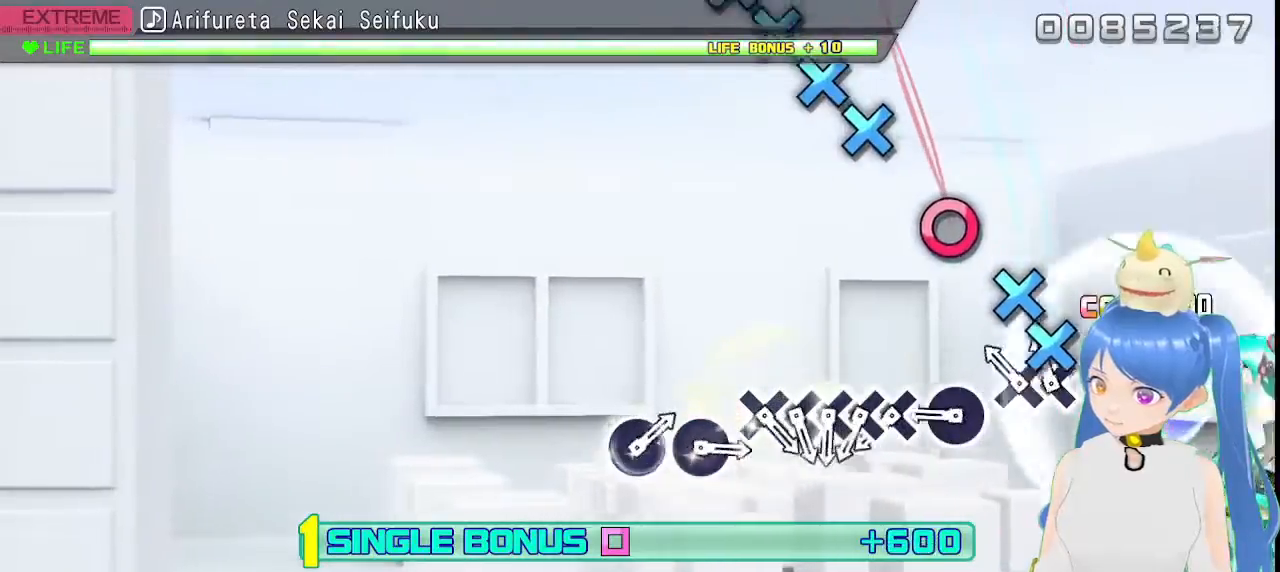
{"dt_ms": 500, "buttons": ["L2"], "left_stick": "center", "right_stick": "center", "events": [[50, "CROSS", "down"], [150, "CROSS", "up"], [167, "DPAD_DOWN", "down"], [283, "DPAD_DOWN", "up"], [400, "CIRCLE", "down"], [483, "CIRCLE", "up"]]}
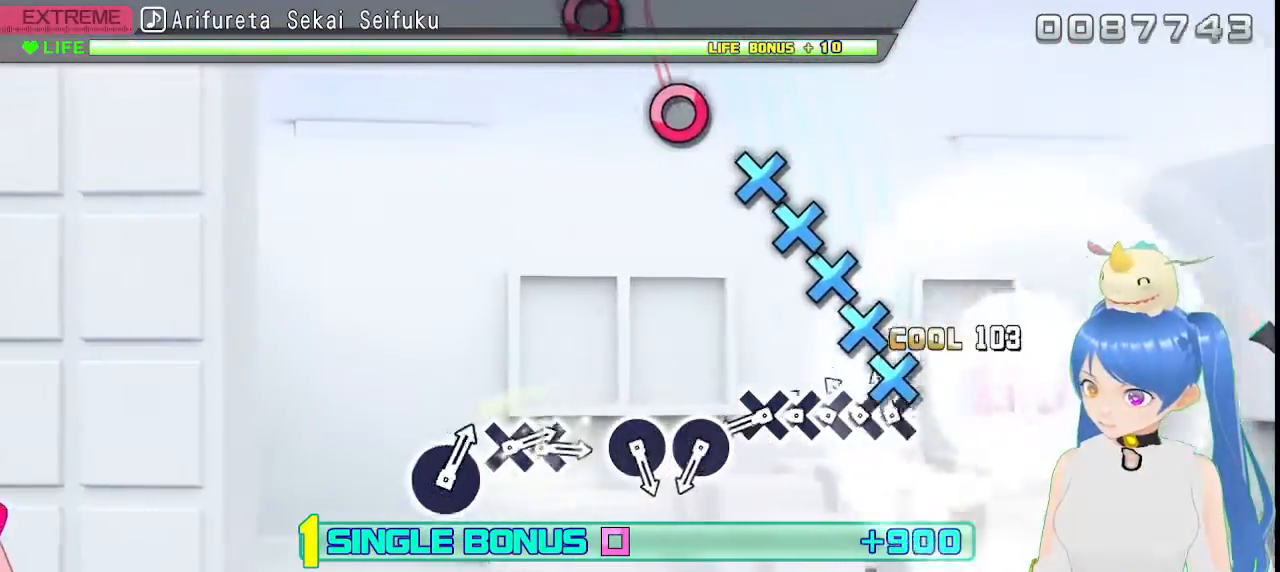
{"dt_ms": 500, "buttons": ["CROSS", "L2"], "left_stick": "center", "right_stick": "center", "events": [[83, "CROSS", "down"], [150, "DPAD_DOWN", "down"], [167, "CROSS", "up"], [267, "CROSS", "down"], [267, "DPAD_DOWN", "up"], [350, "DPAD_DOWN", "down"], [367, "CROSS", "up"], [467, "CROSS", "down"], [467, "DPAD_DOWN", "up"]]}